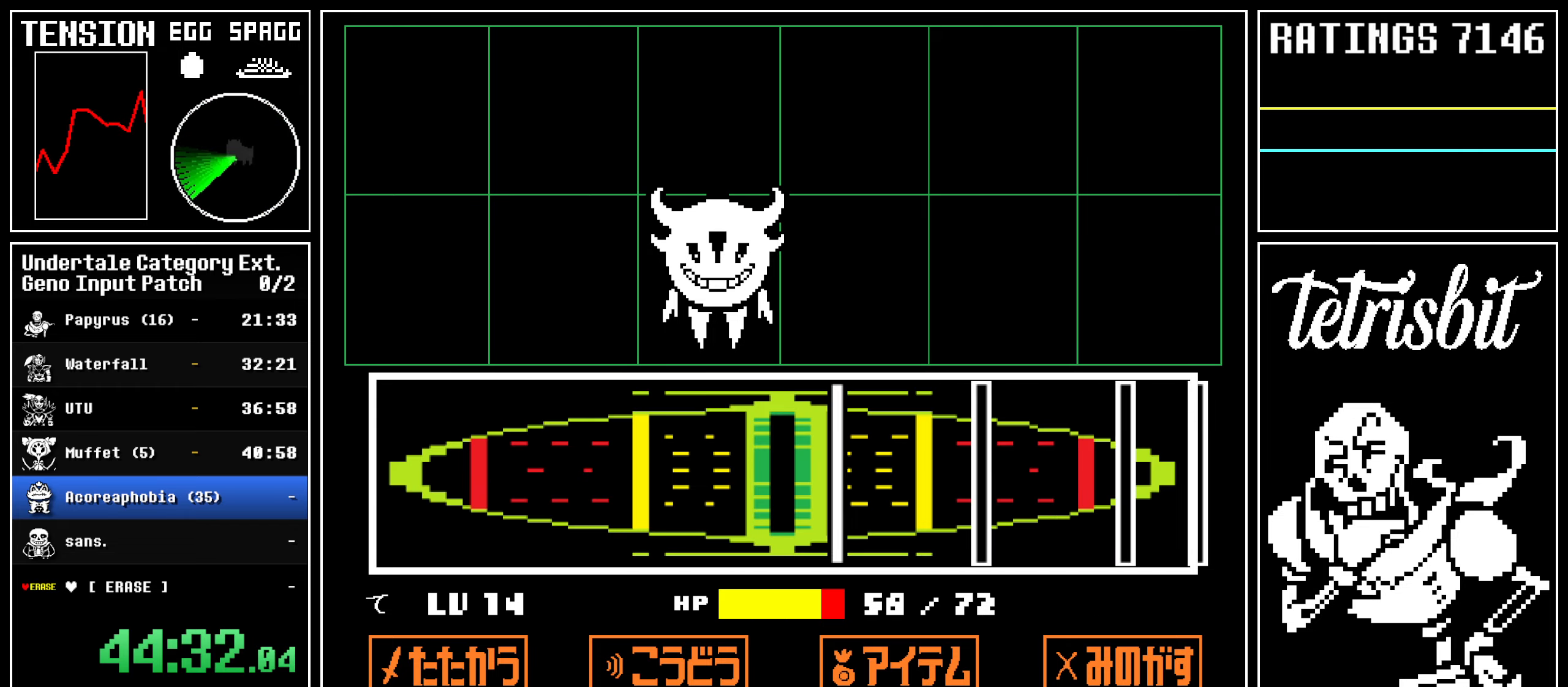
Gameplay with keyboard; each line is a JSON object with the keys held at the frame after it. "events" lists presses ("down") and releases ("up") of "alt", "c", "ctrl", "down", "left", "return", "right", "shift", "space", "up", "x" and "z" between this image and that frame as [ms after this image, input, new state], when the widget could be followed in between. No other keys are recorded. Mouse input is not recorded.
{"keys": ["return"], "events": [[100, "return", "down"], [217, "return", "up"], [417, "return", "down"]]}
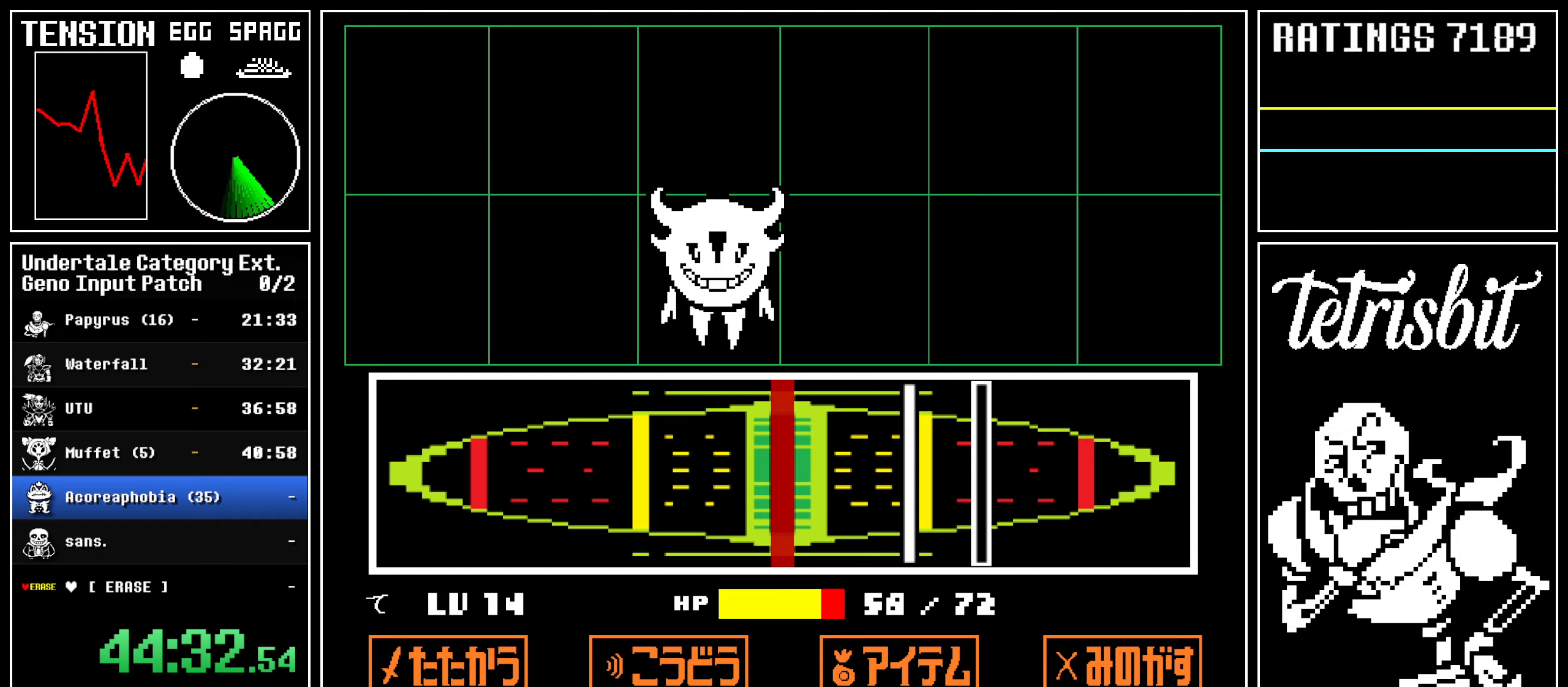
{"keys": [], "events": [[34, "return", "up"], [267, "return", "down"], [317, "return", "up"], [417, "return", "down"], [484, "return", "up"]]}
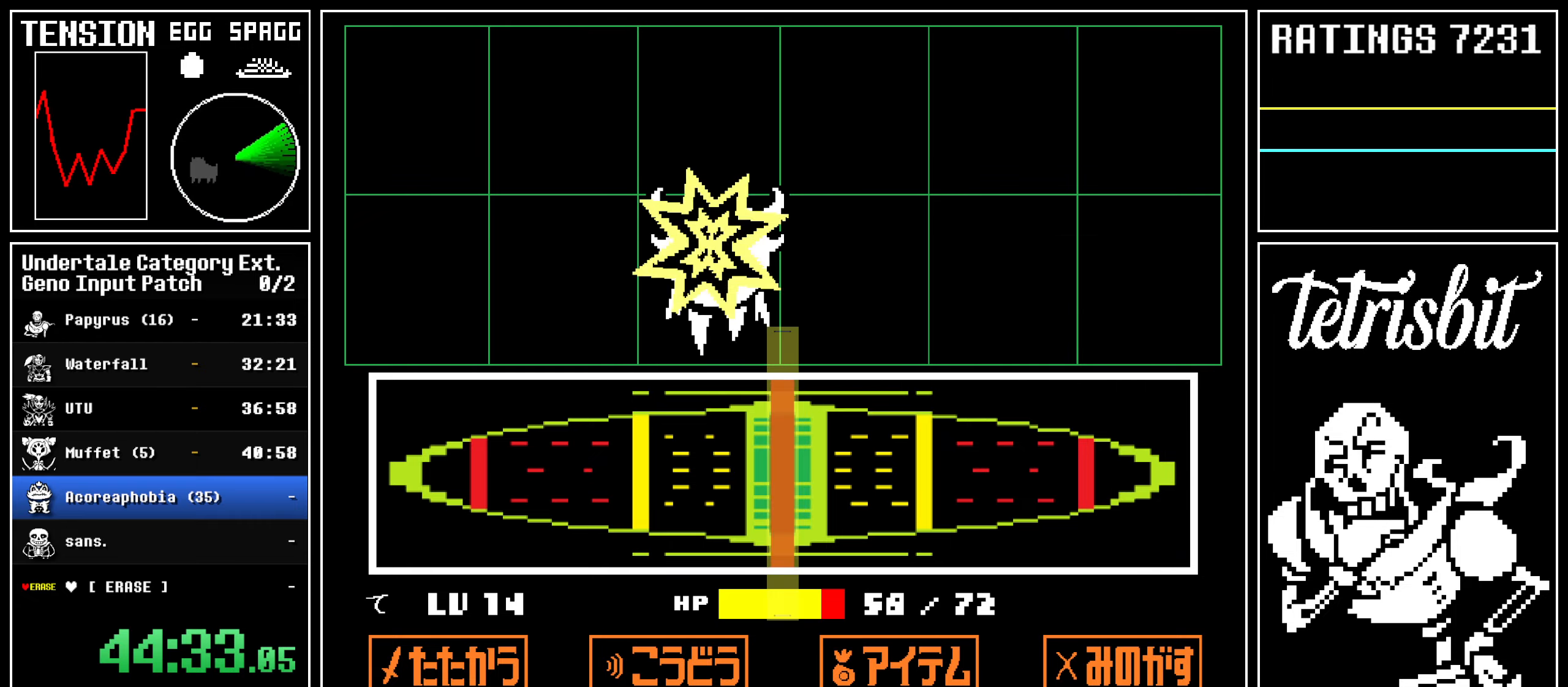
{"keys": ["right"], "events": [[150, "right", "down"]]}
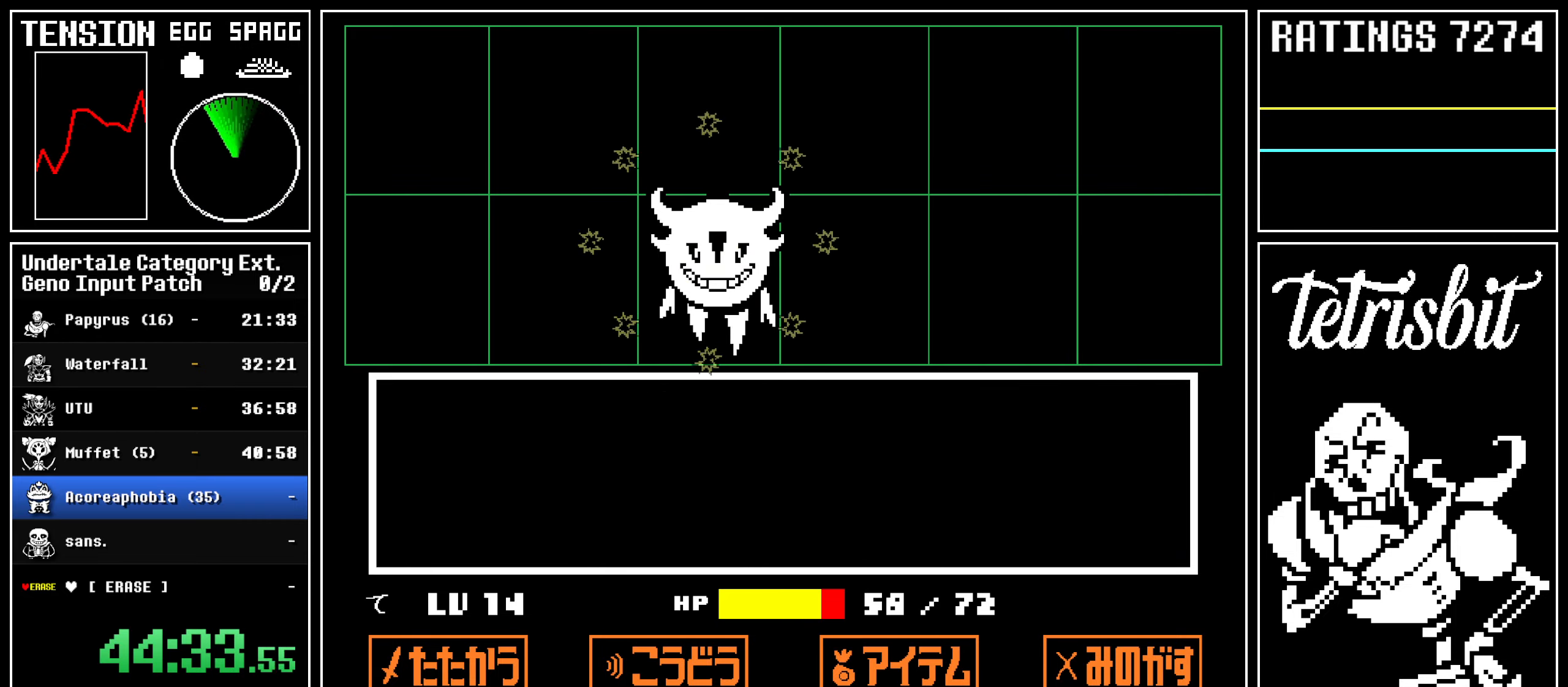
{"keys": ["down", "right", "up"], "events": [[467, "down", "down"], [467, "up", "down"]]}
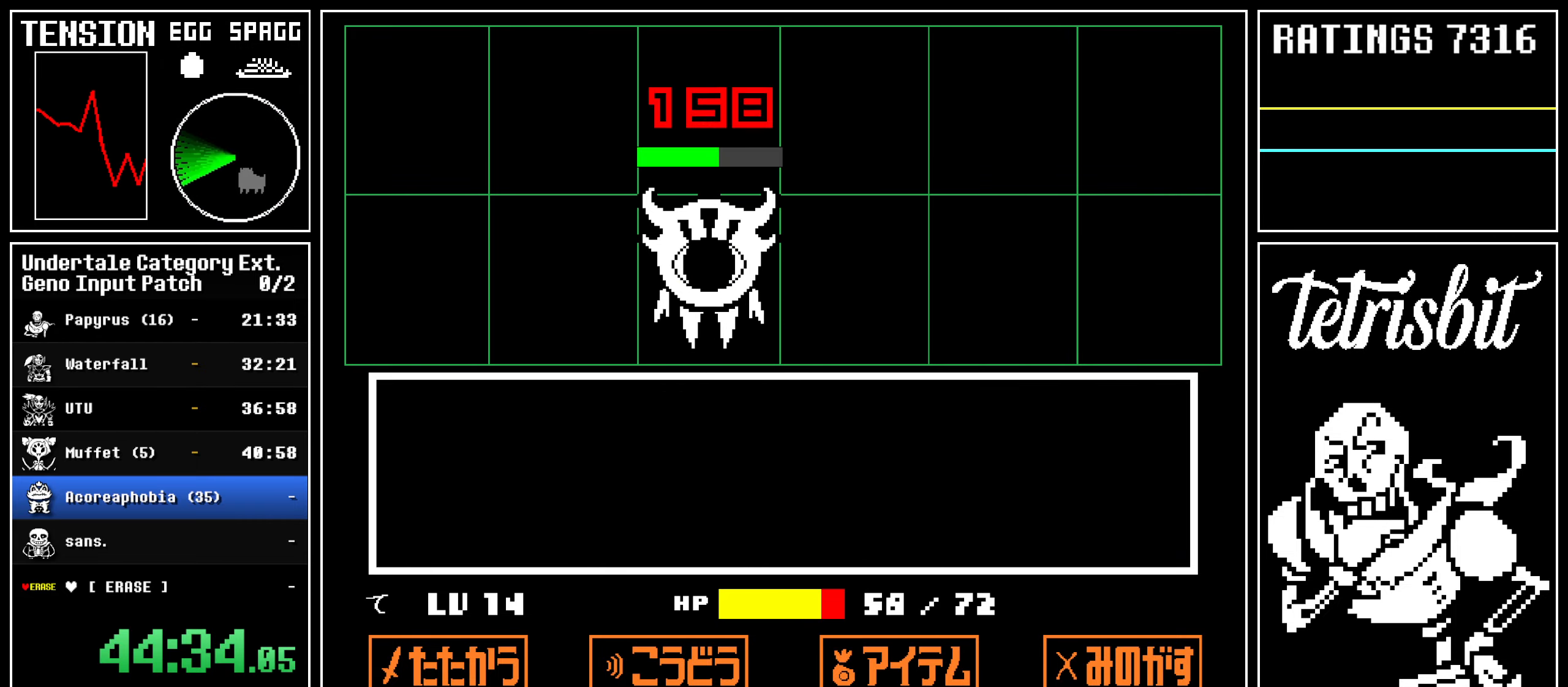
{"keys": ["down", "right", "up"], "events": []}
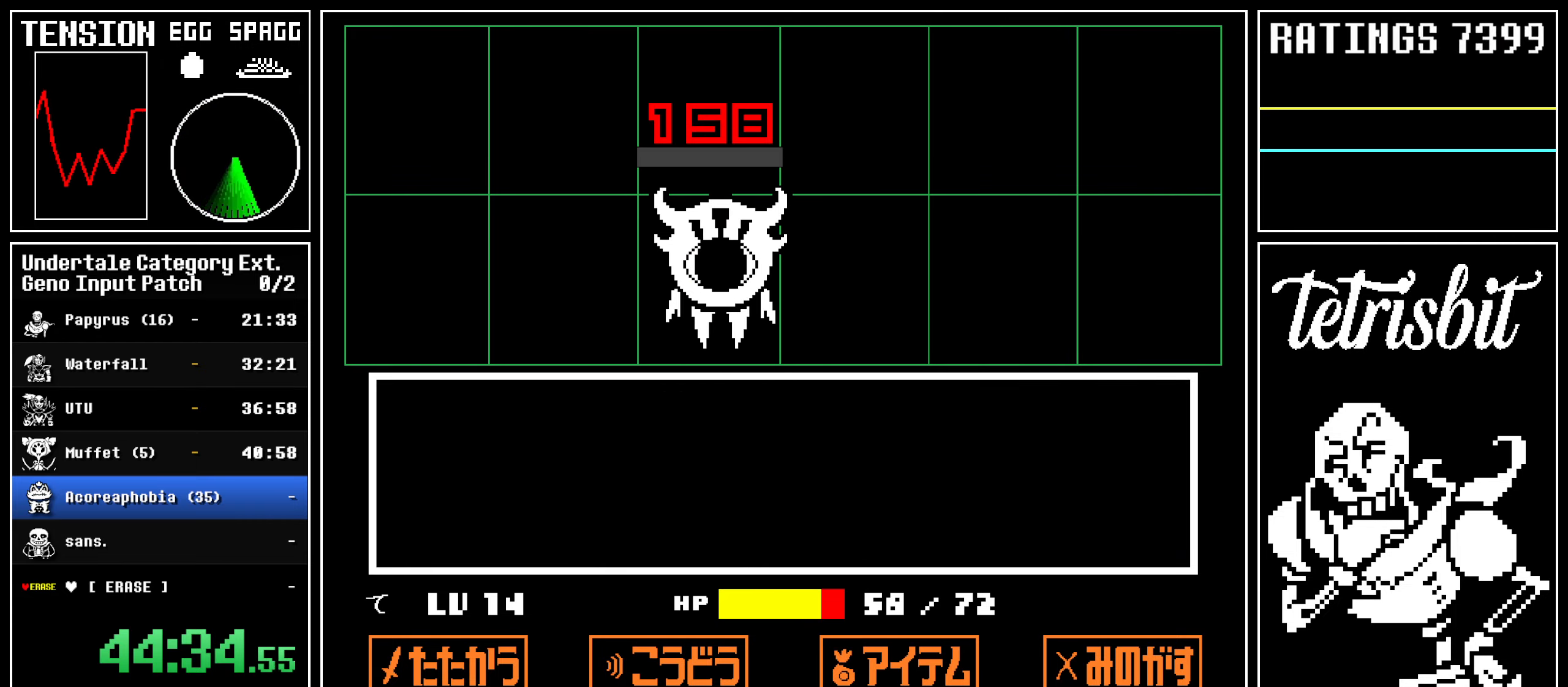
{"keys": ["down", "right", "up"], "events": []}
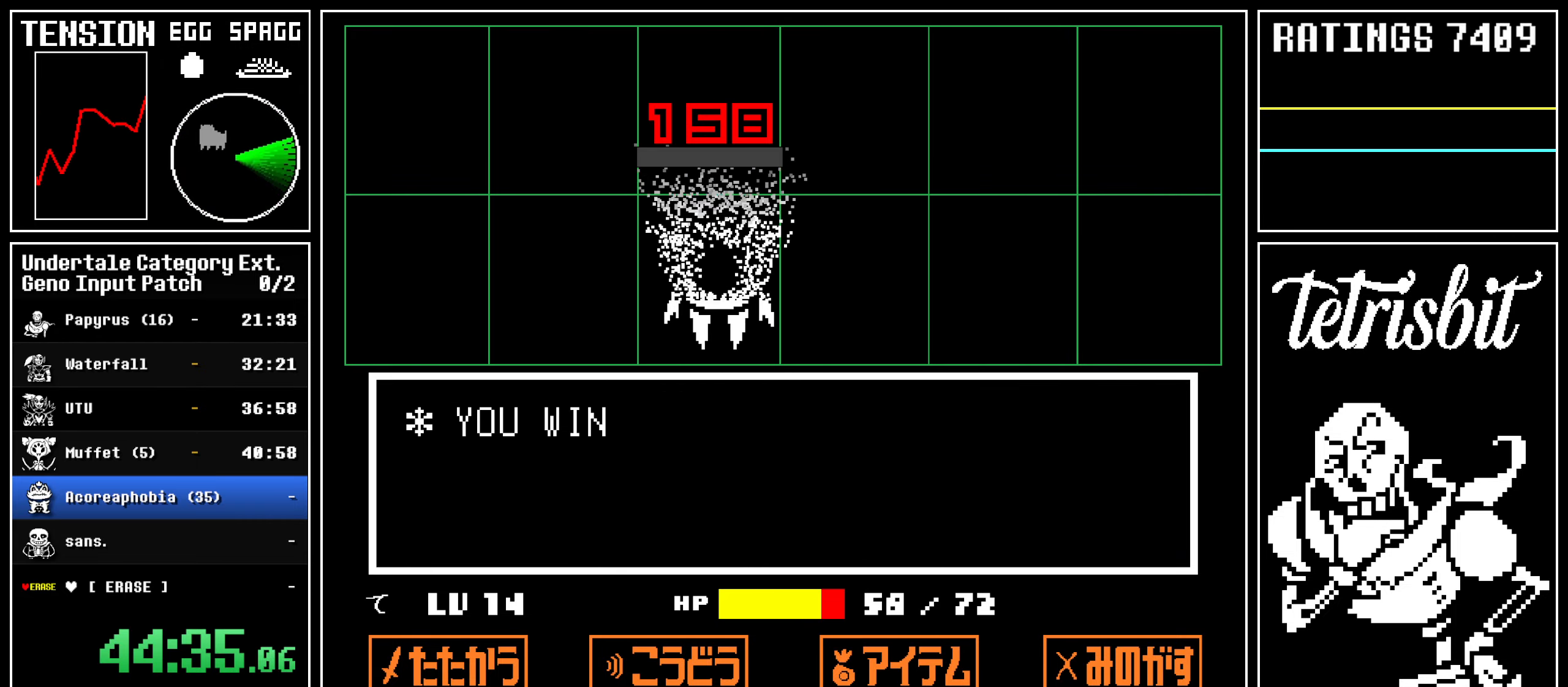
{"keys": ["down", "right", "up"], "events": []}
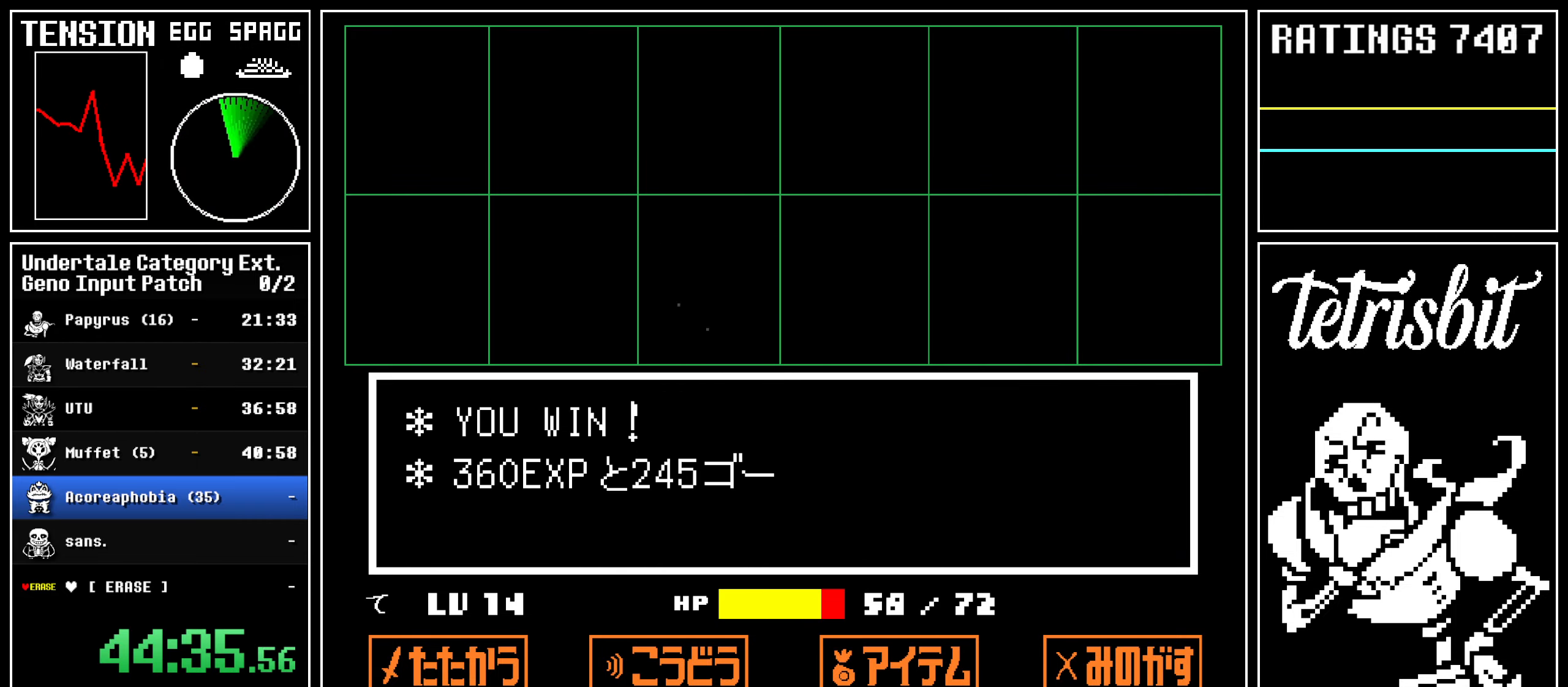
{"keys": ["down", "right", "up", "z"], "events": [[84, "z", "down"]]}
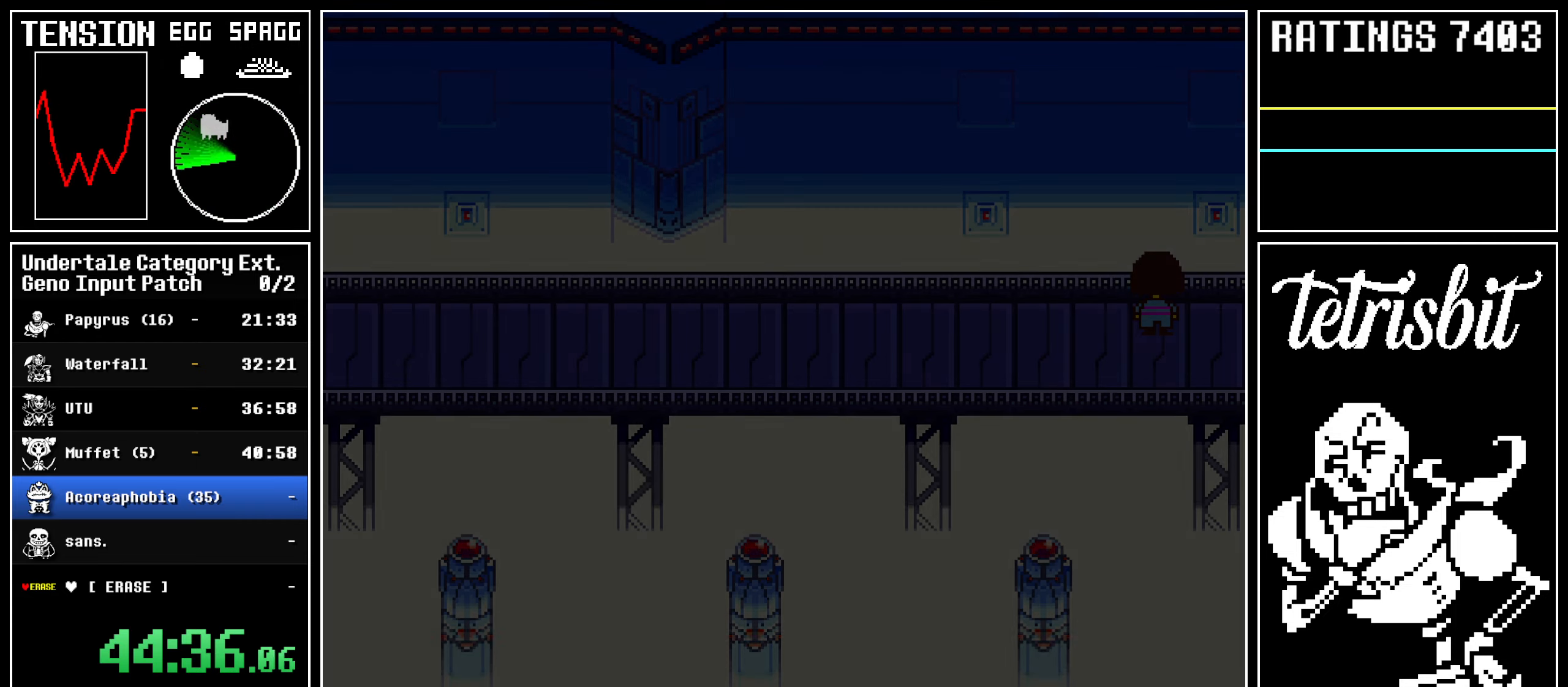
{"keys": ["down", "up"], "events": [[117, "left", "down"], [134, "right", "up"], [150, "z", "up"], [450, "left", "up"]]}
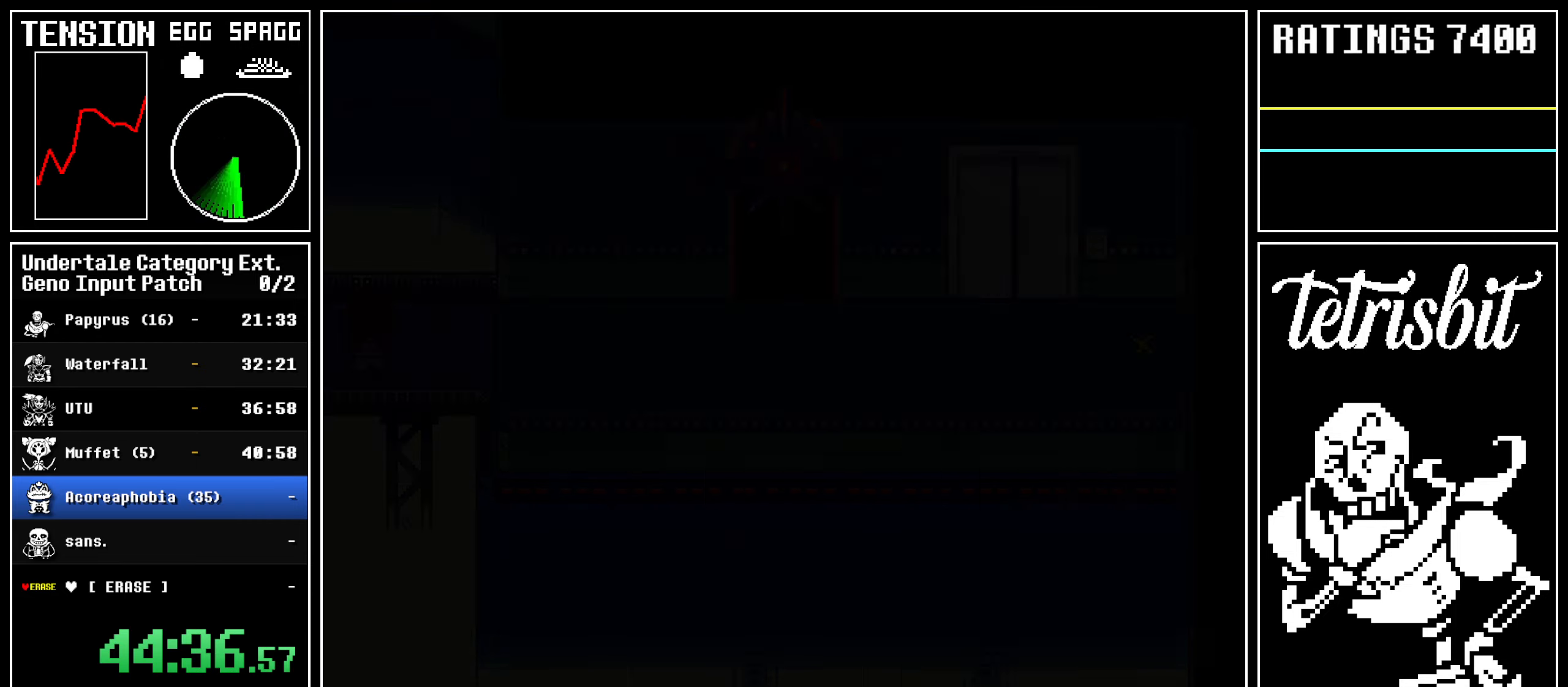
{"keys": ["down", "up"], "events": []}
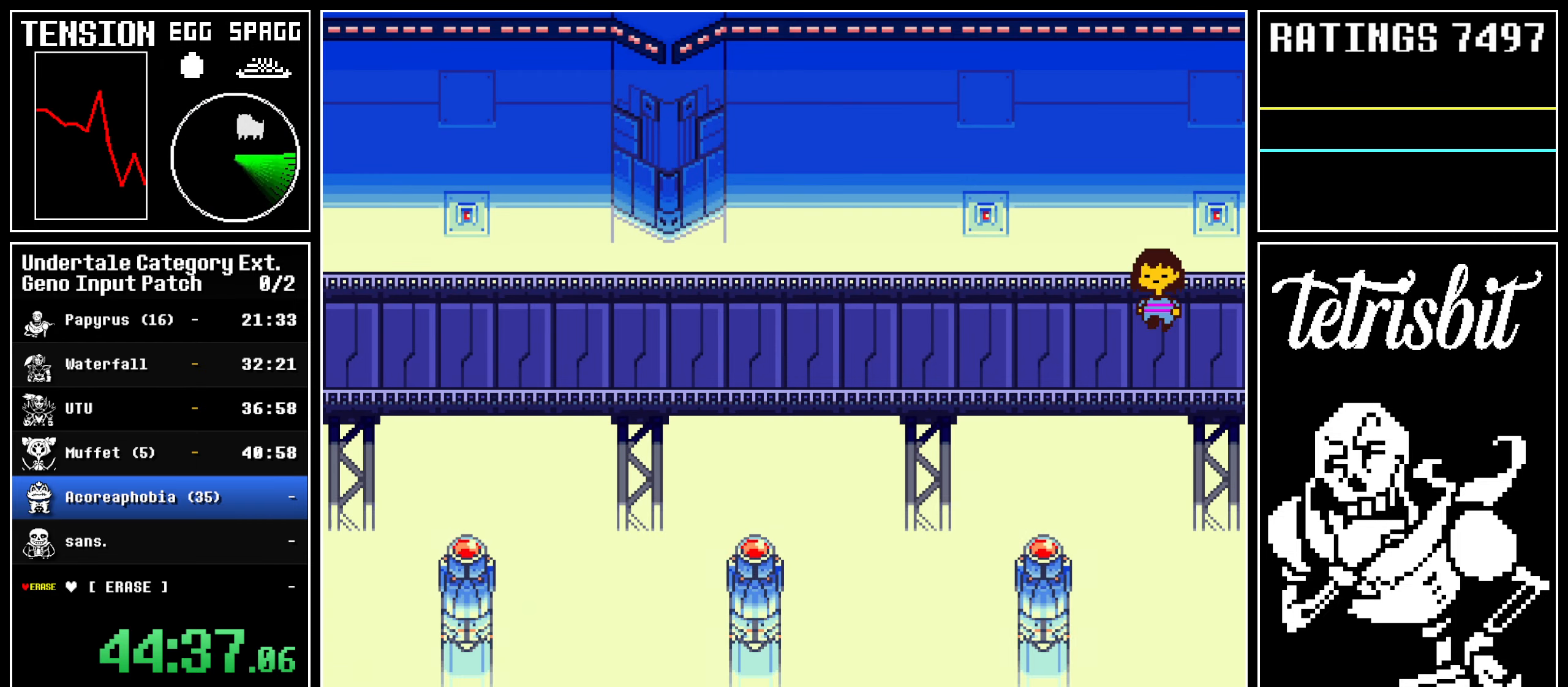
{"keys": ["down", "up"], "events": []}
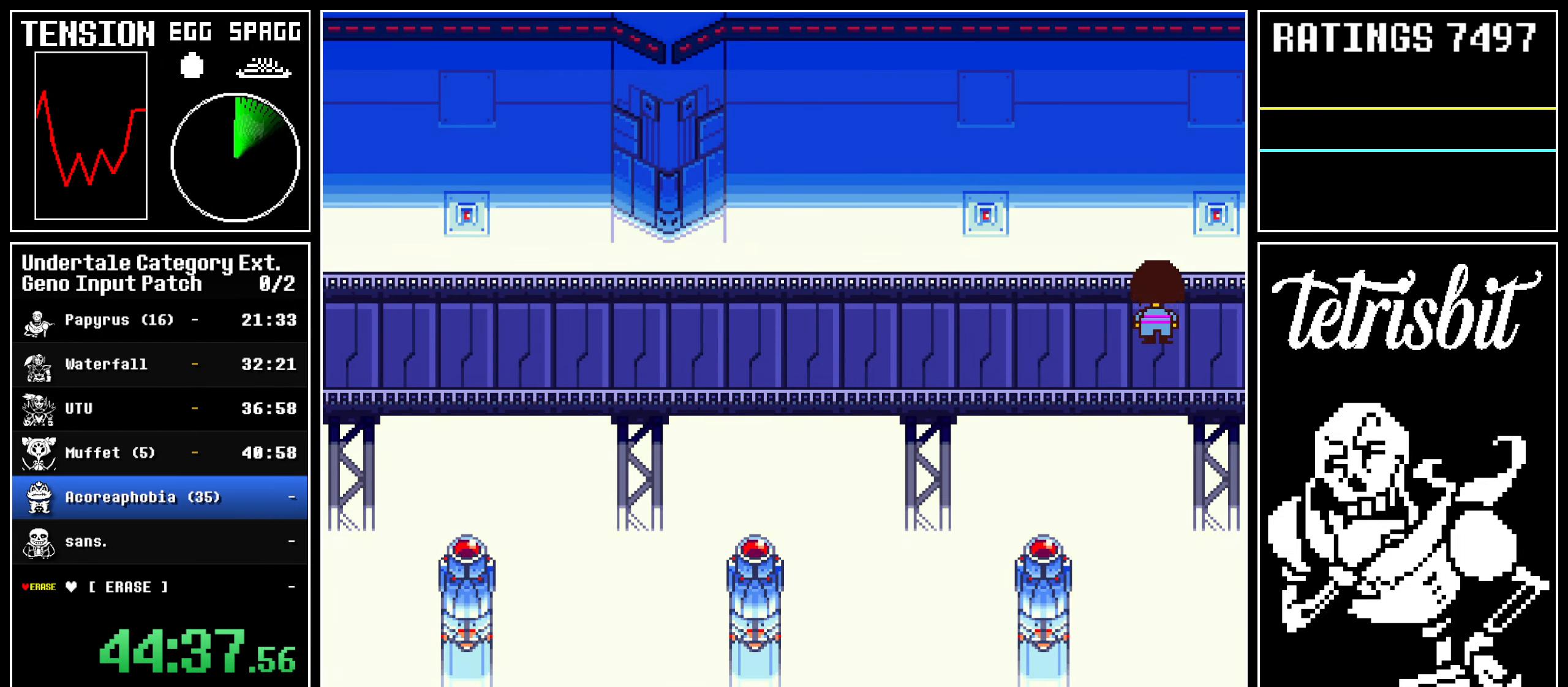
{"keys": ["down", "up"], "events": []}
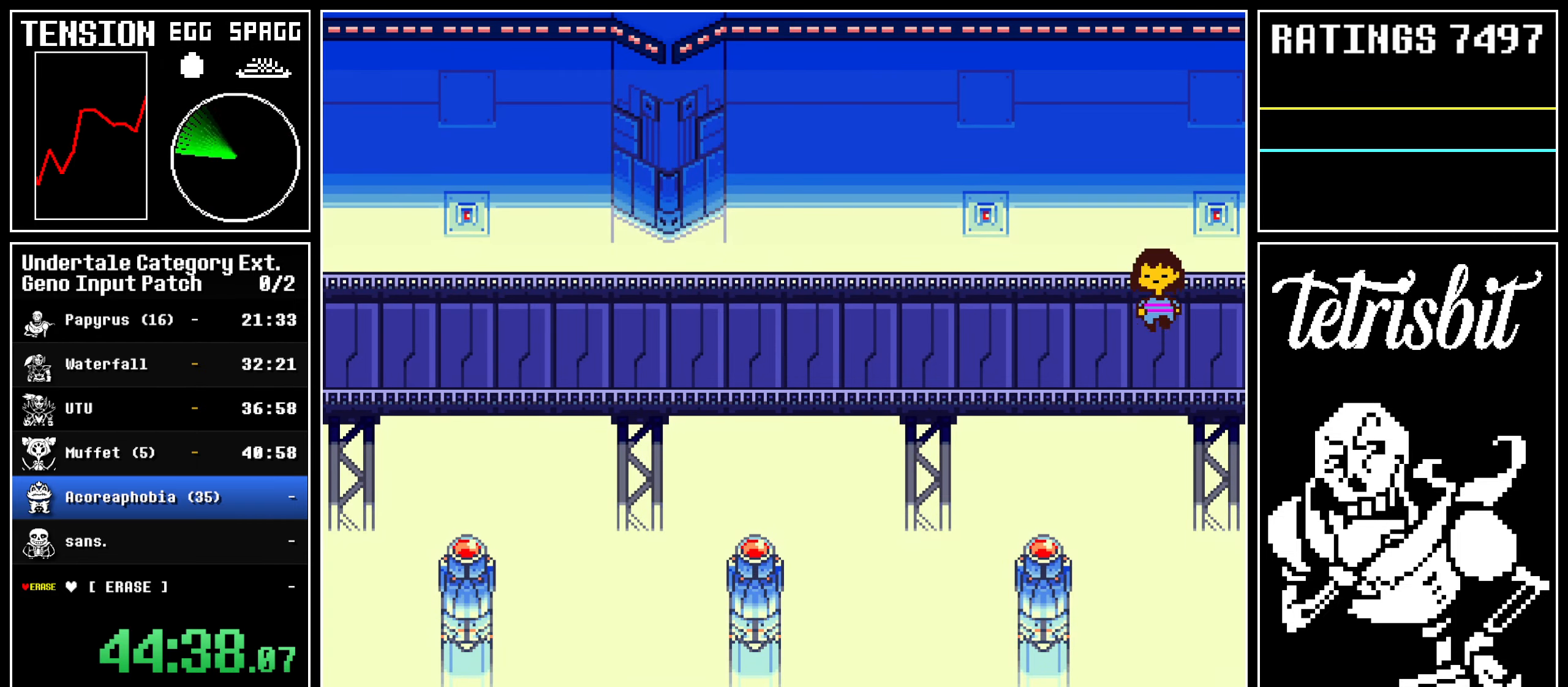
{"keys": ["down", "up"], "events": []}
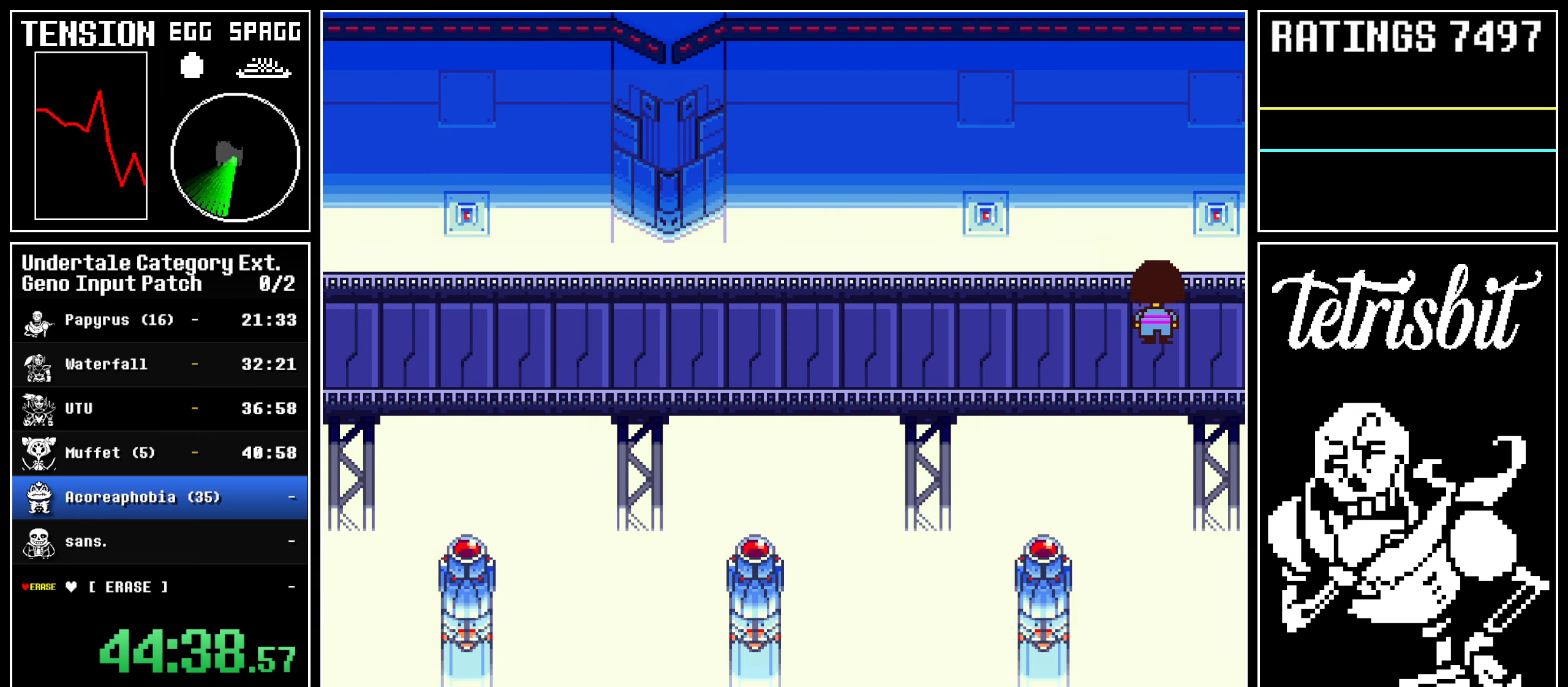
{"keys": ["down", "up"], "events": []}
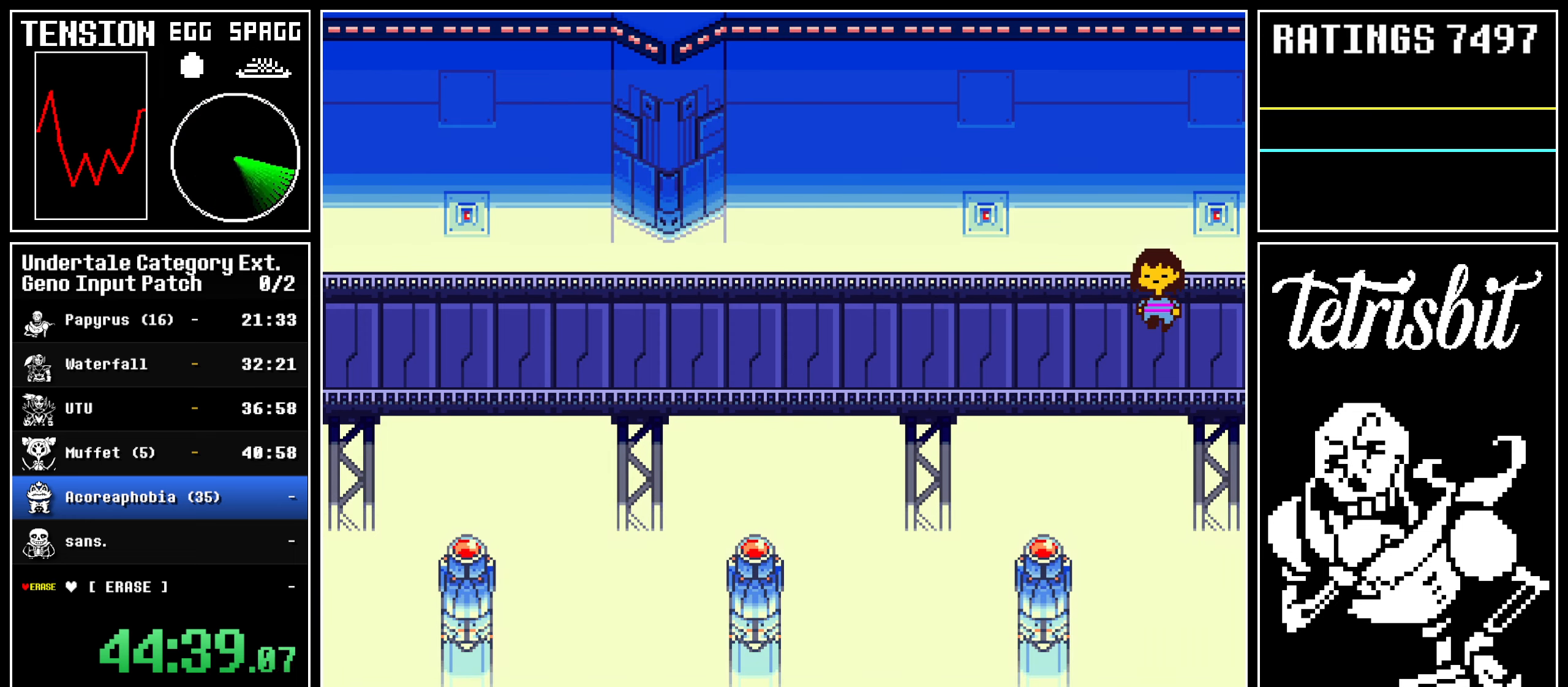
{"keys": ["down", "up"], "events": []}
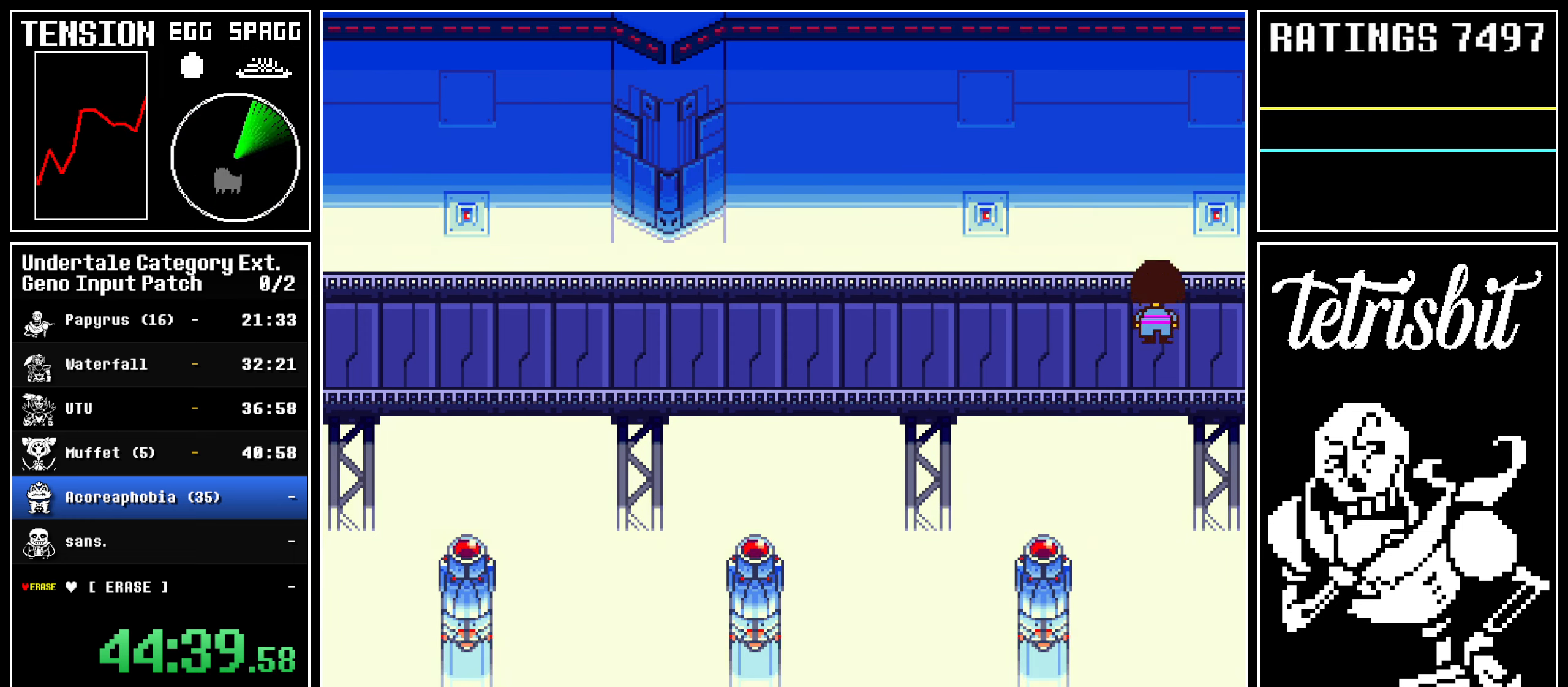
{"keys": ["down", "up"], "events": []}
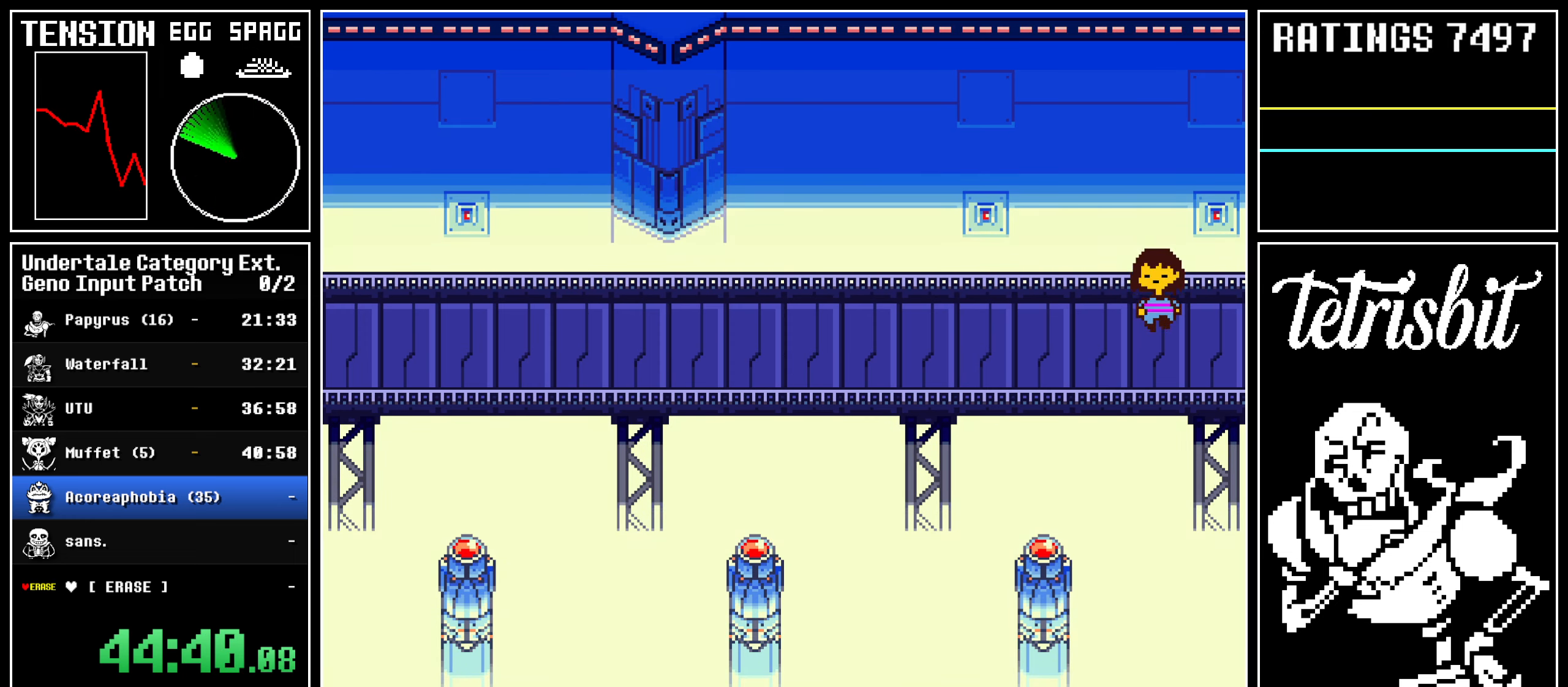
{"keys": ["down", "up"], "events": []}
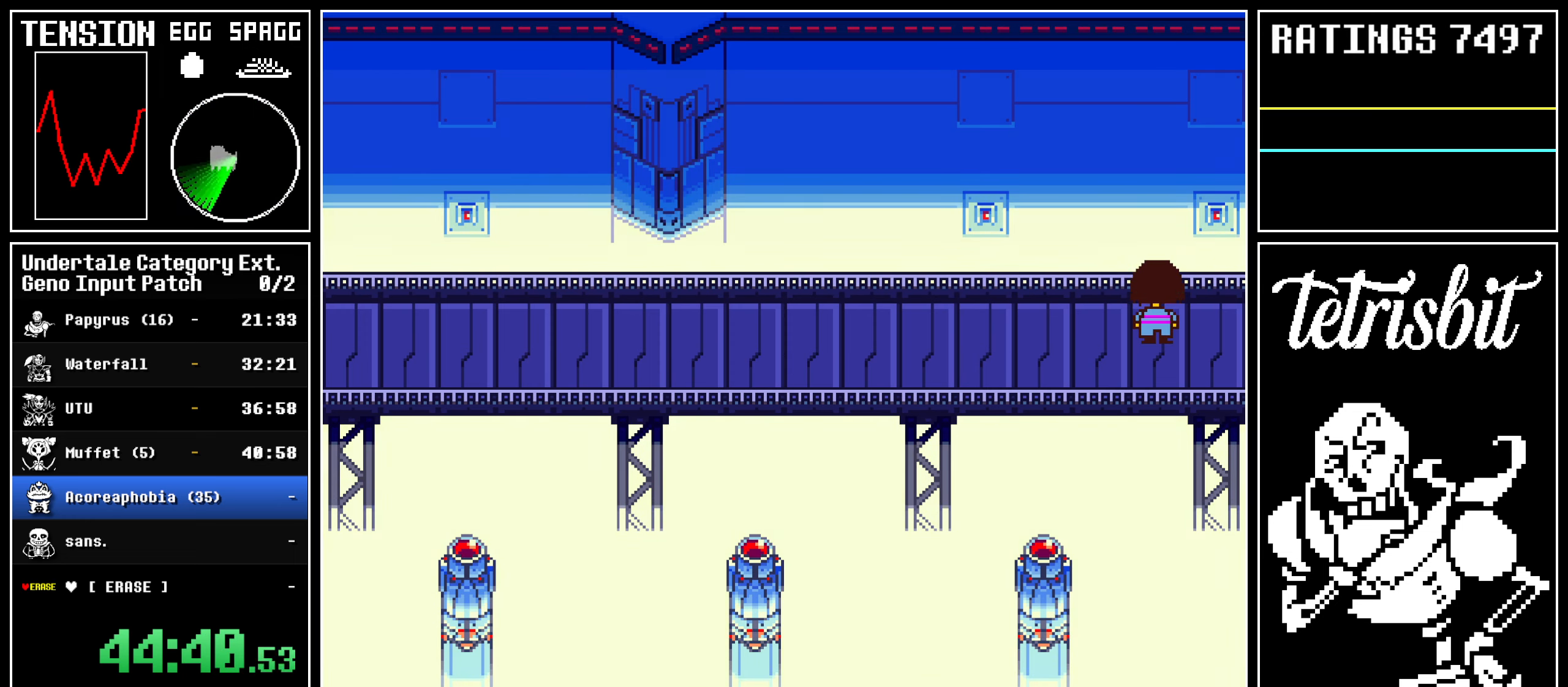
{"keys": ["down", "up"], "events": []}
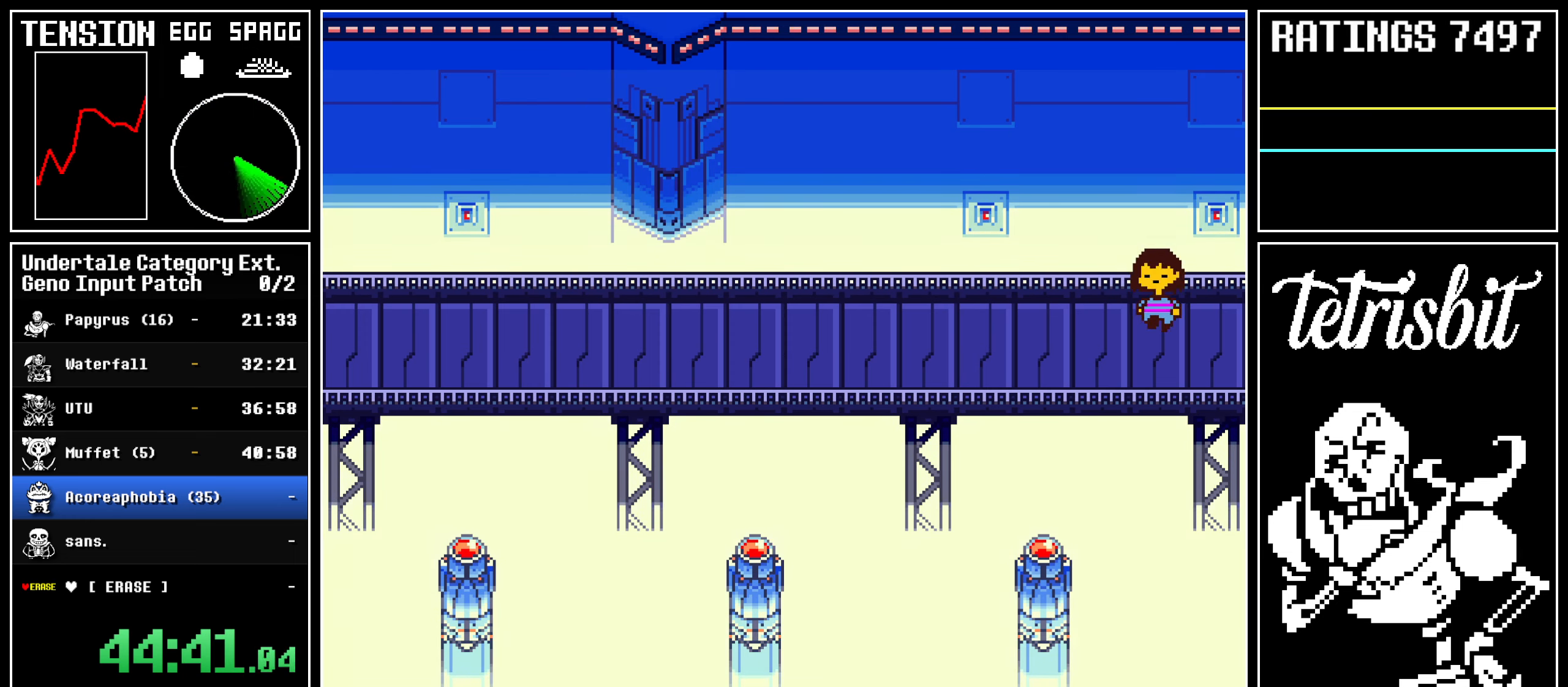
{"keys": ["down", "up"], "events": []}
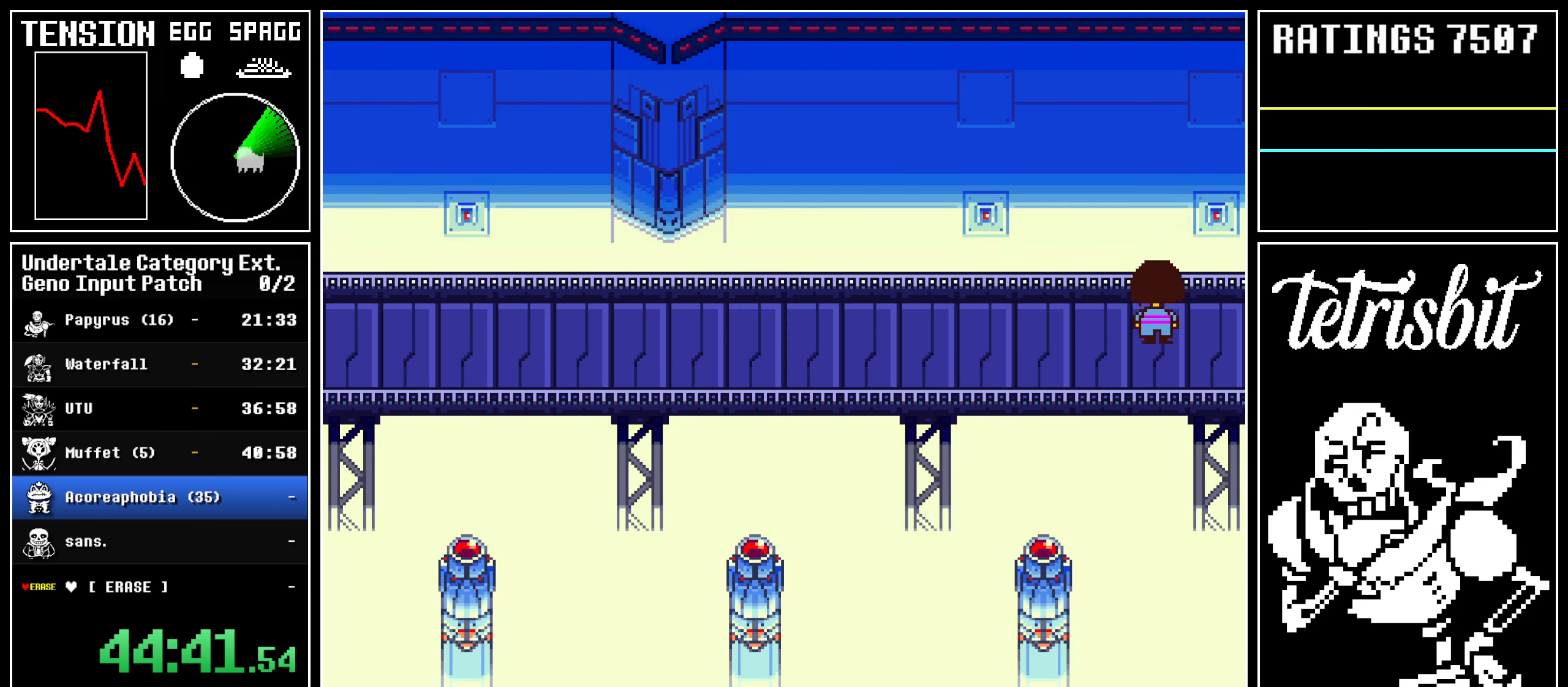
{"keys": ["down", "up"], "events": []}
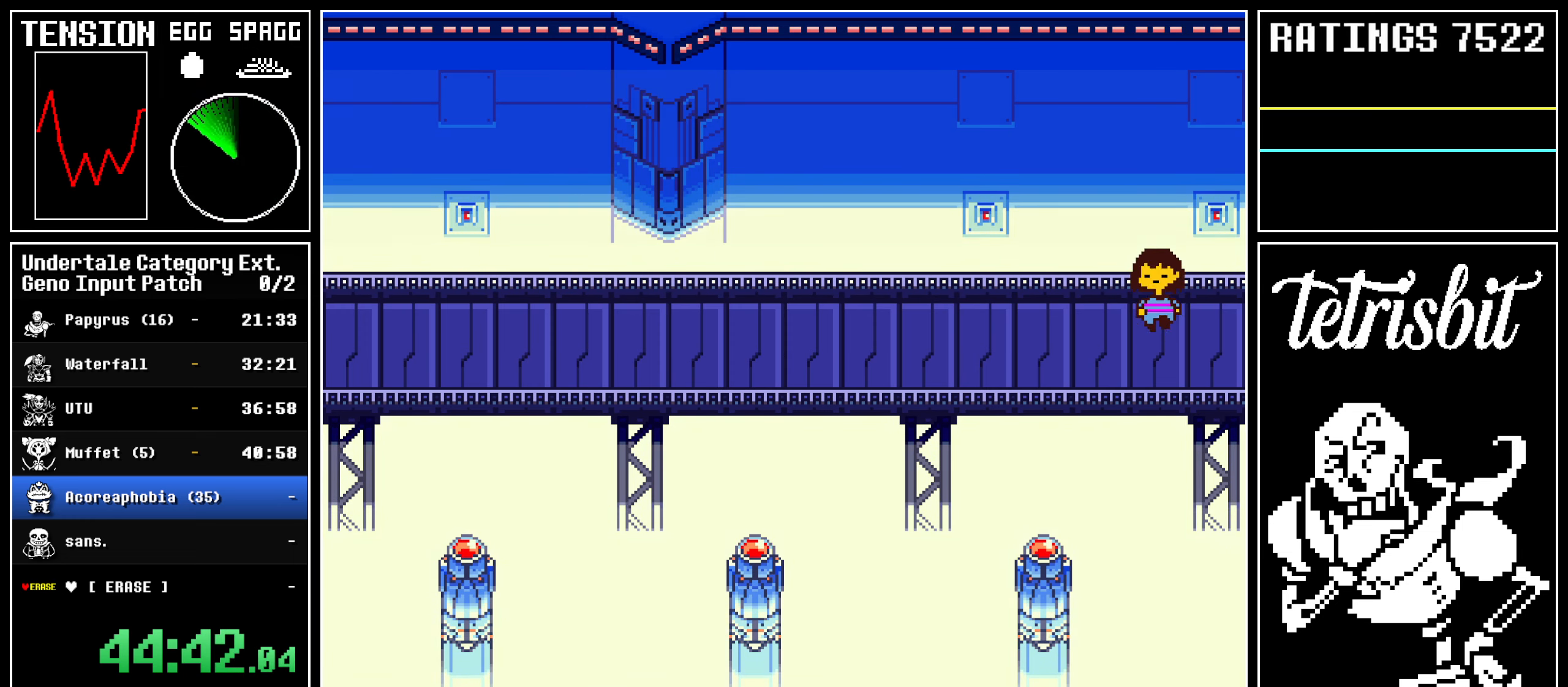
{"keys": ["down", "up"], "events": []}
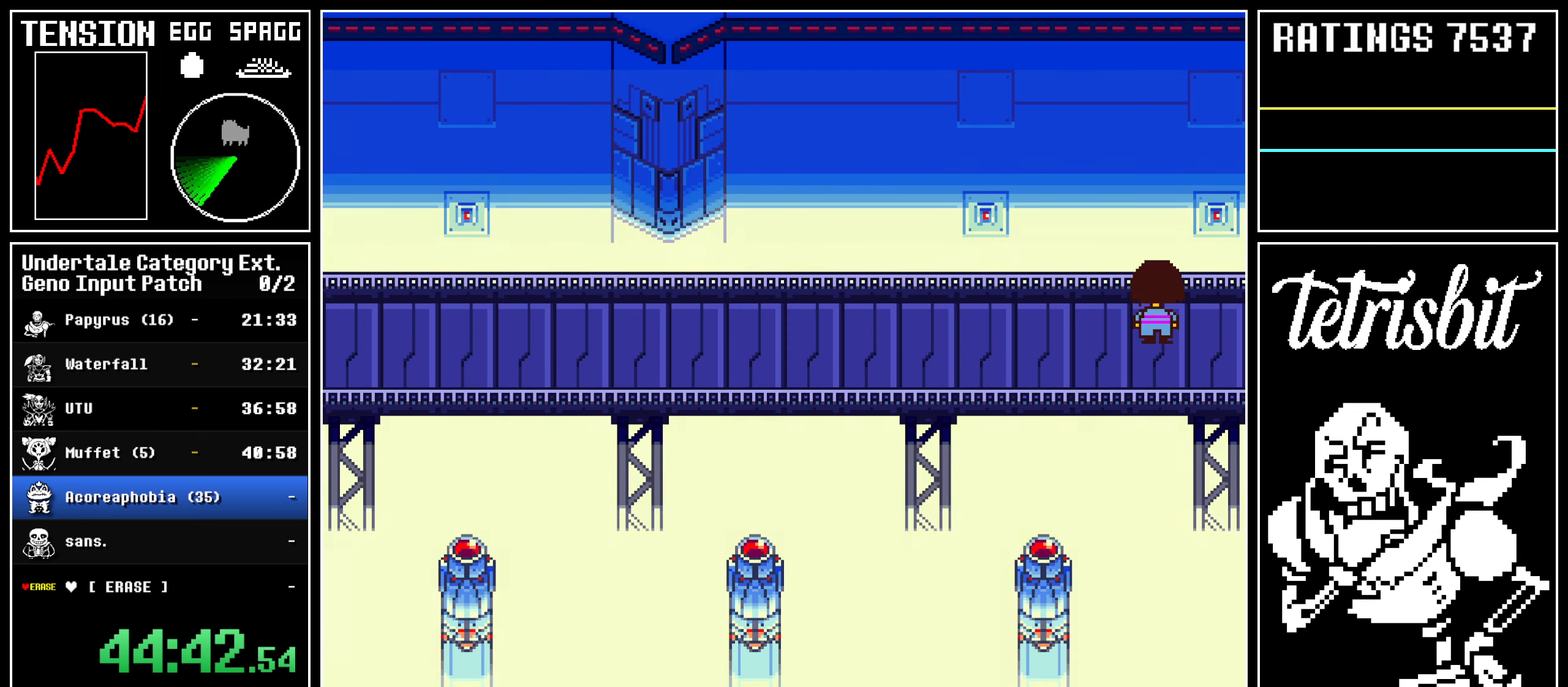
{"keys": ["down", "up"], "events": []}
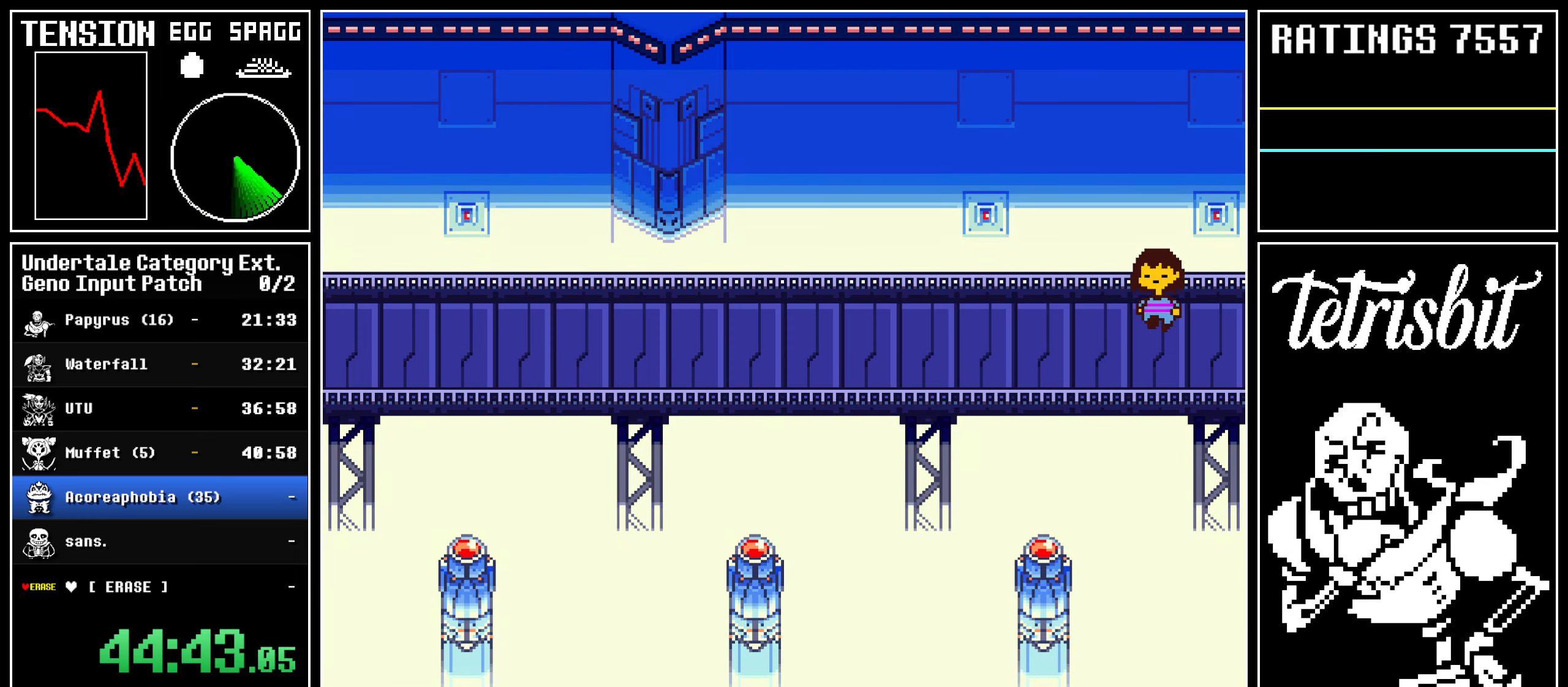
{"keys": ["down", "up"], "events": []}
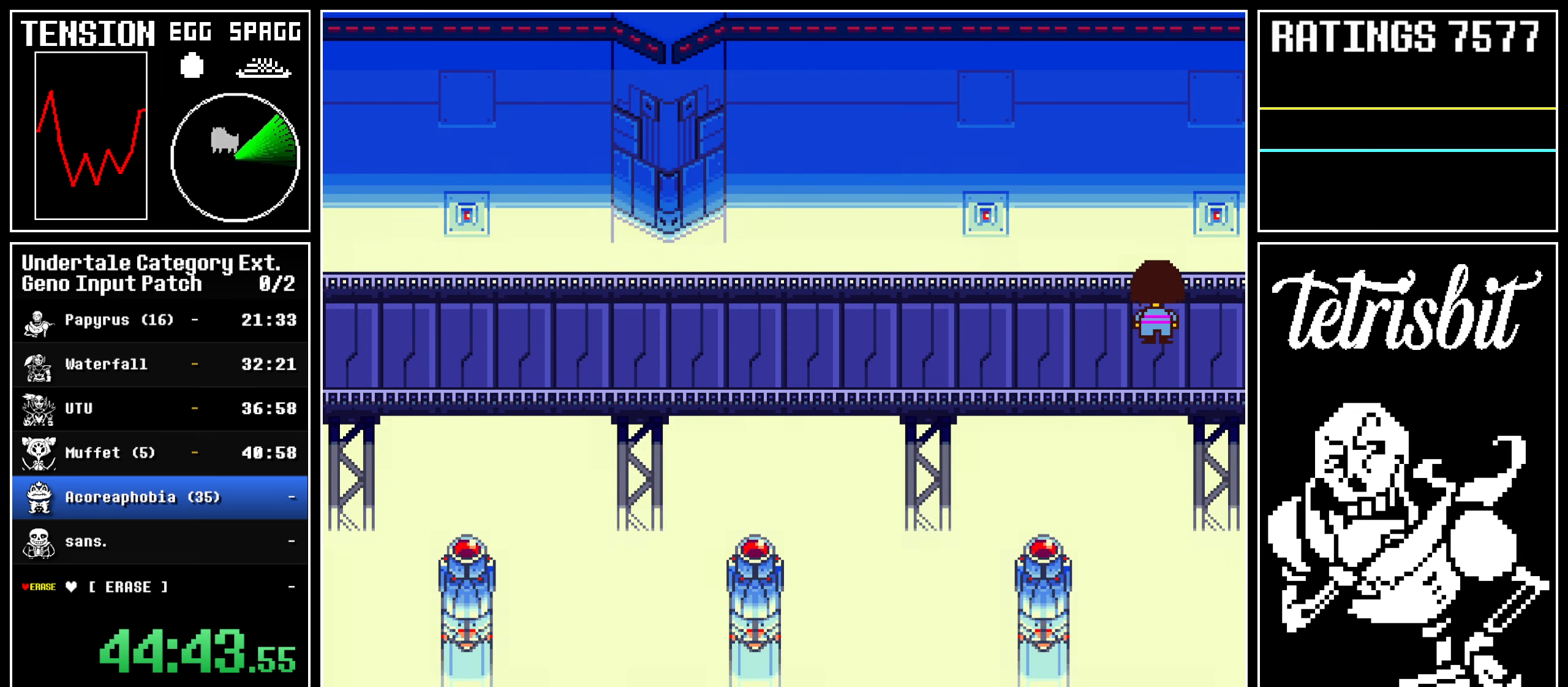
{"keys": ["down", "up"], "events": []}
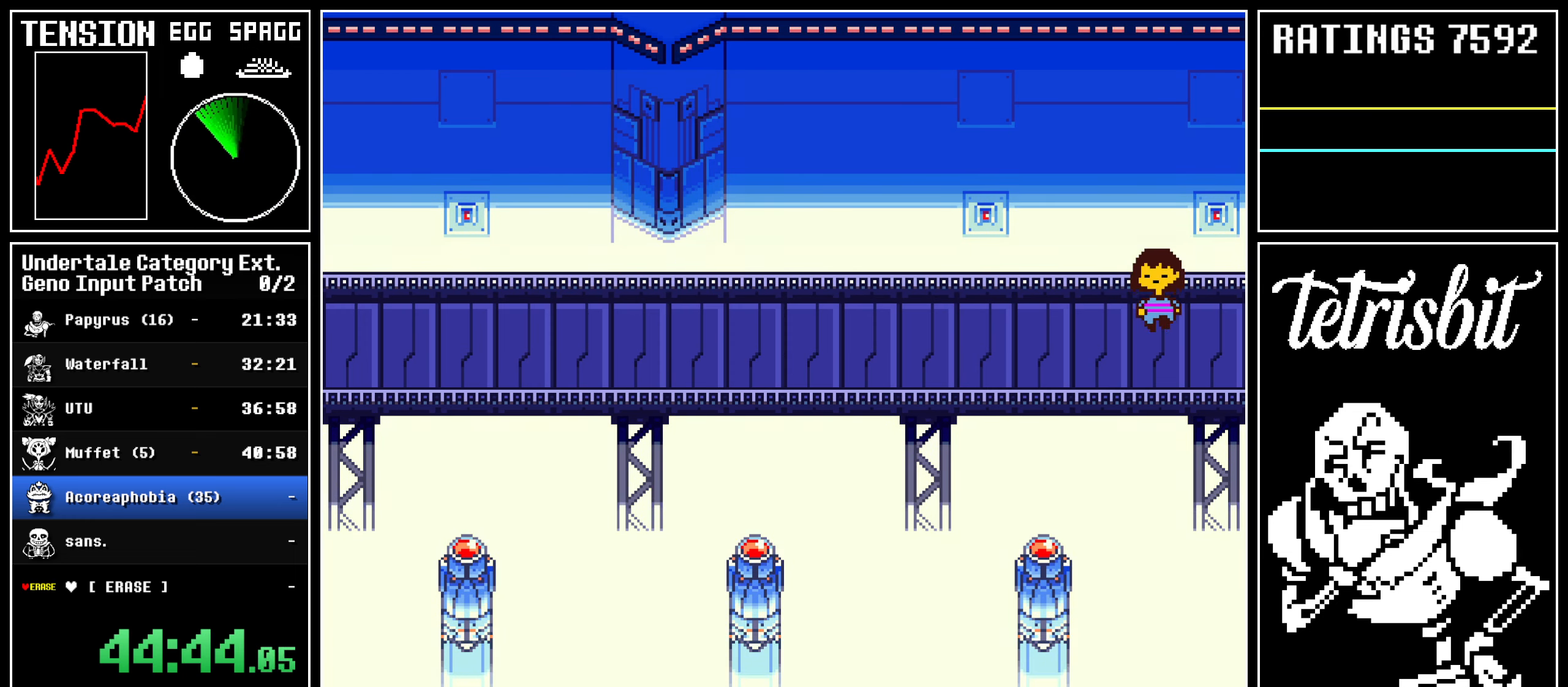
{"keys": ["down", "up"], "events": []}
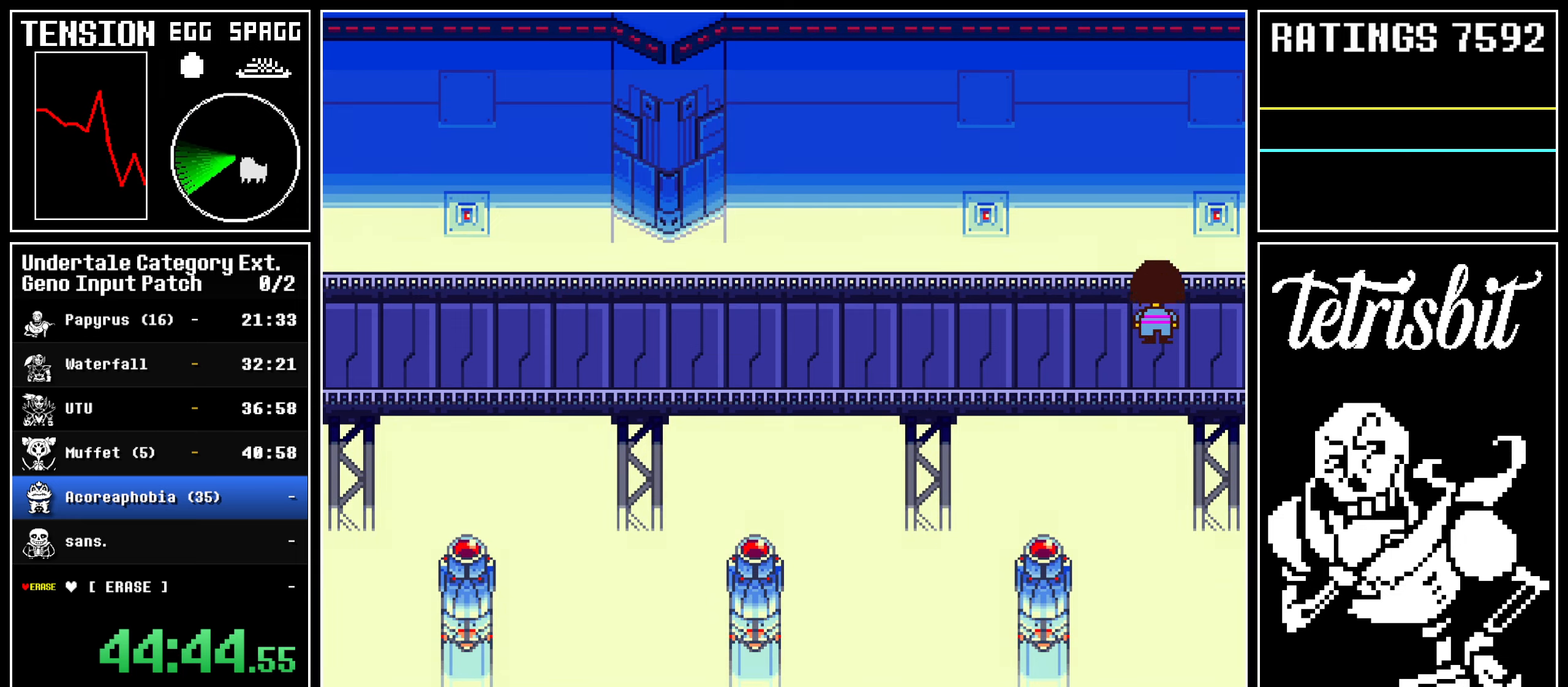
{"keys": ["down", "up"], "events": []}
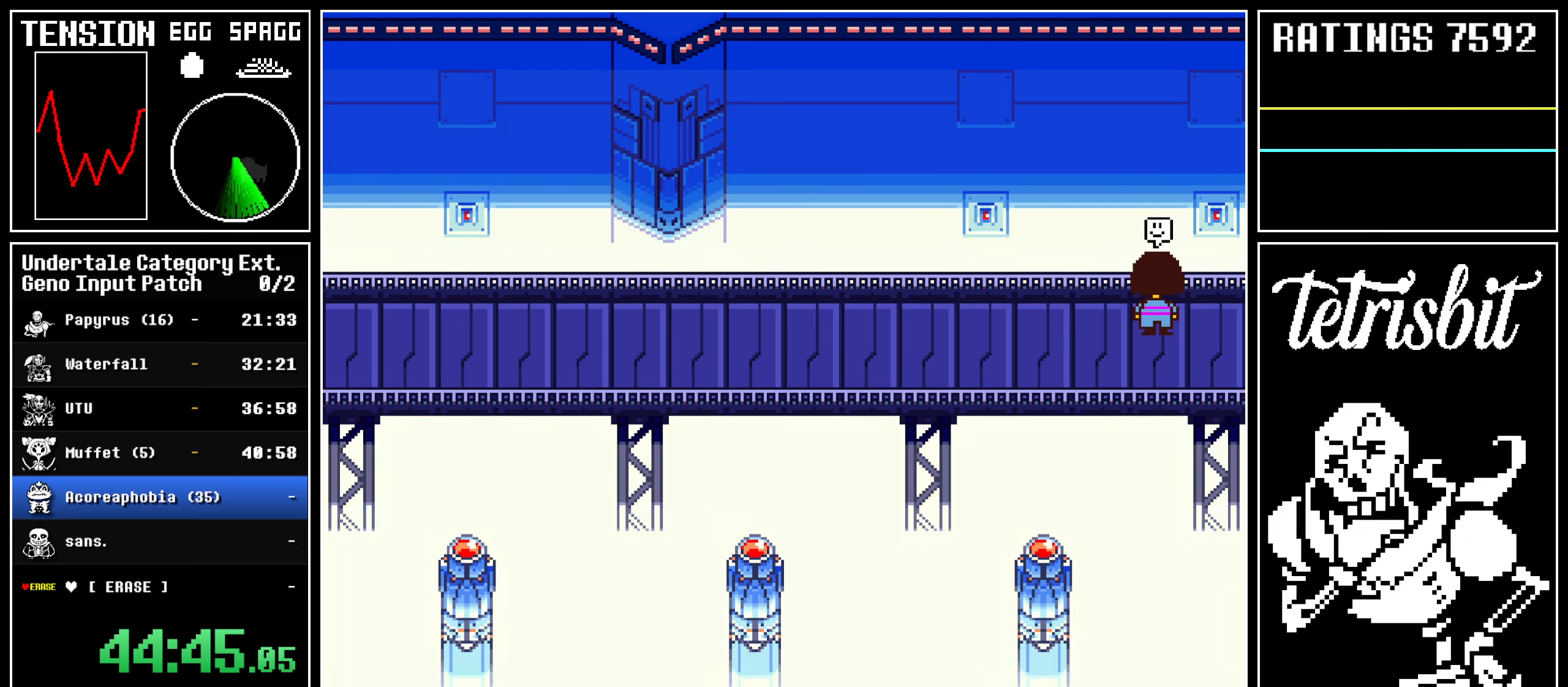
{"keys": [], "events": [[367, "up", "up"], [384, "down", "up"]]}
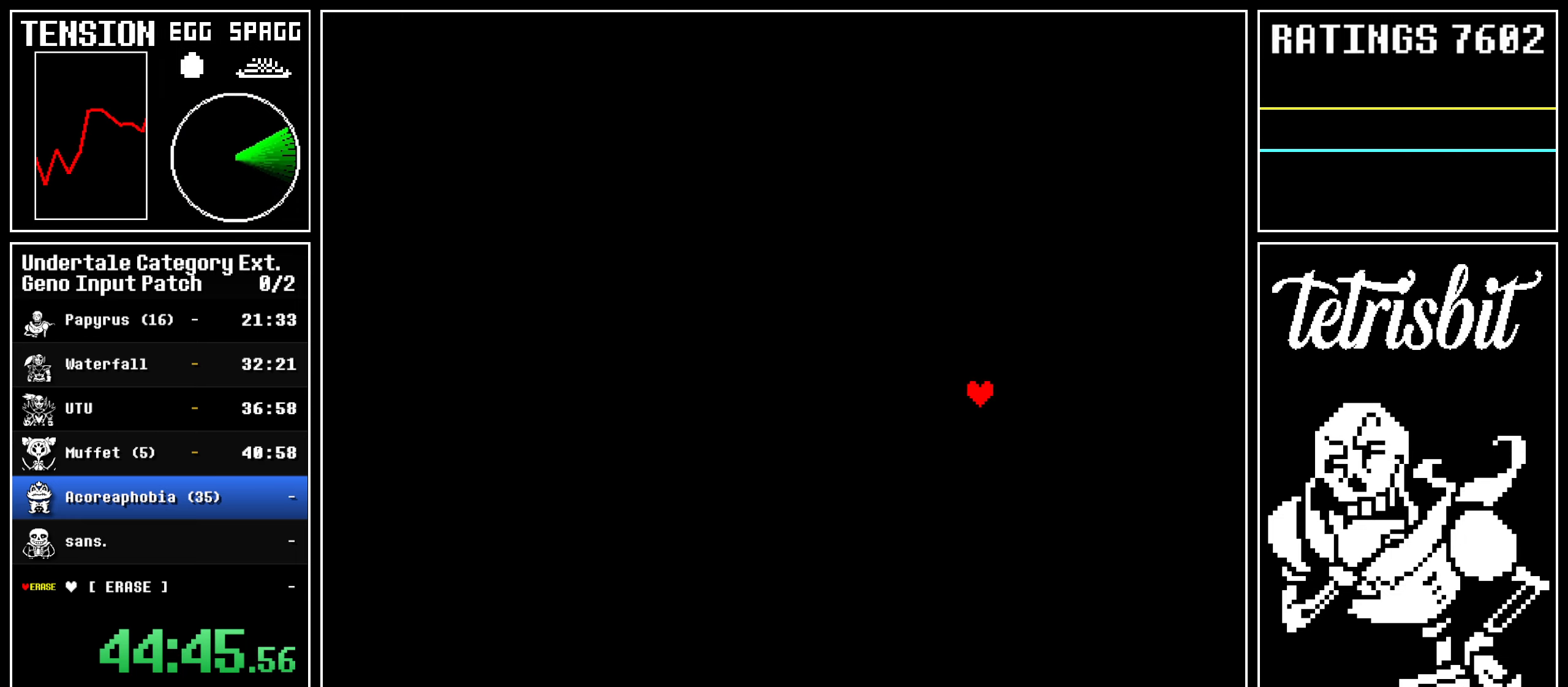
{"keys": [], "events": []}